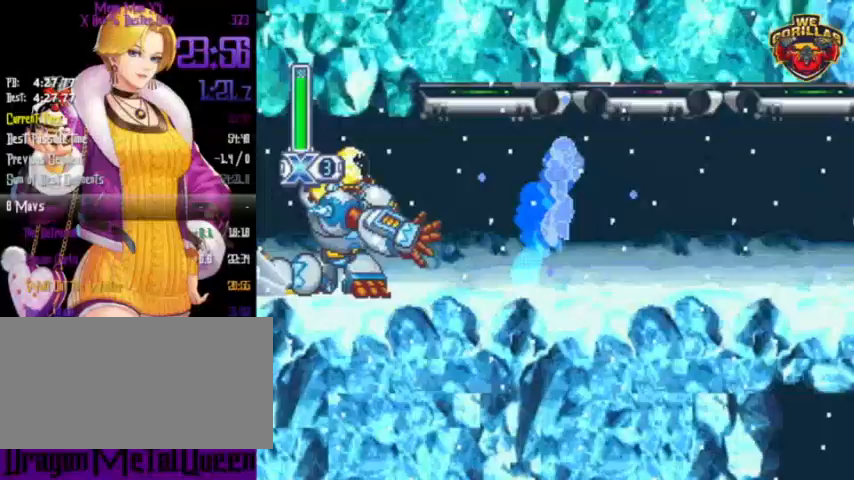
Gameplay with a controller (Nintendo layout); each line is a JSON object with the inputs held at the frame after it. "events" lists button and stick changes between this image and that frame as [ms after this image, input, new state], when the widget could be followed in between. Not read: L3 R3.
{"buttons": ["Y", "R1", "DPAD_RIGHT"], "events": [[33, "L1", "up"], [333, "L1", "down"], [433, "L1", "up"]]}
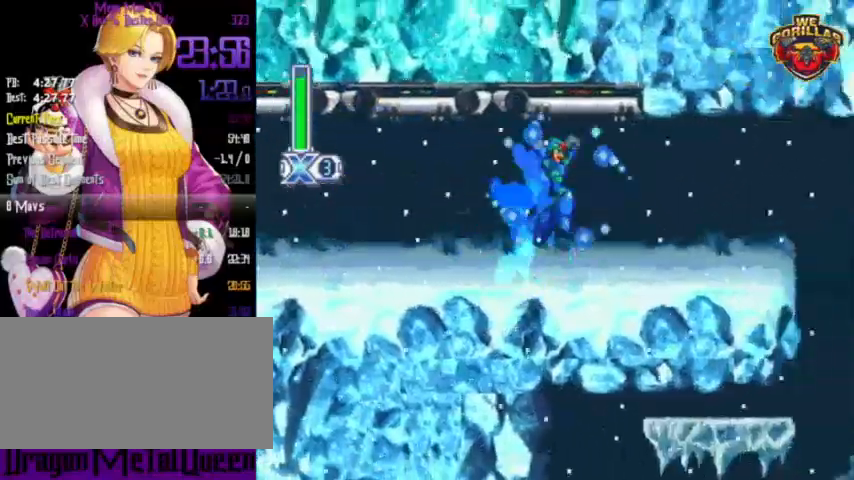
{"buttons": ["Y", "R1", "DPAD_RIGHT"], "events": [[200, "L1", "down"], [333, "L1", "up"]]}
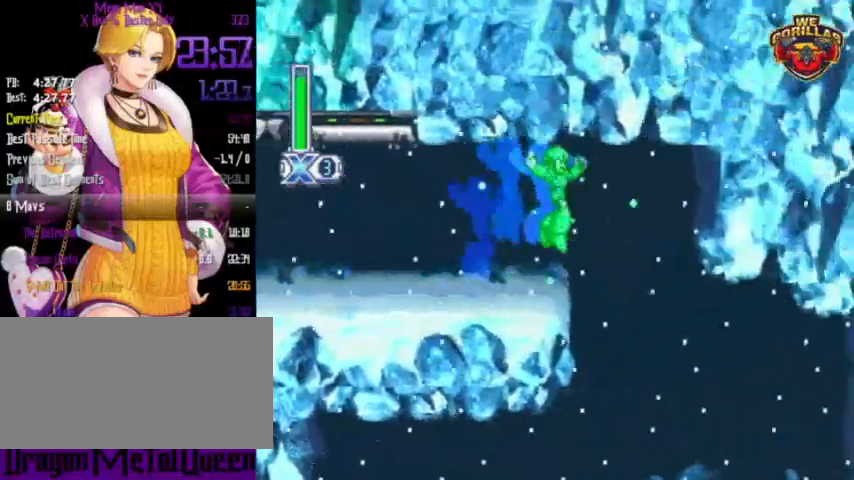
{"buttons": ["Y", "R1", "DPAD_LEFT"], "events": [[67, "DPAD_RIGHT", "up"], [133, "R1", "up"], [367, "DPAD_LEFT", "down"], [467, "R1", "down"]]}
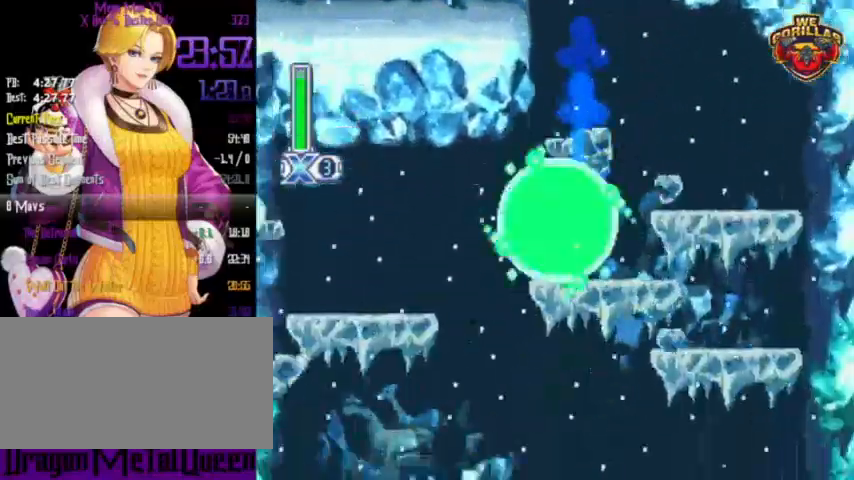
{"buttons": ["Y"], "events": [[167, "DPAD_LEFT", "up"], [167, "R1", "up"]]}
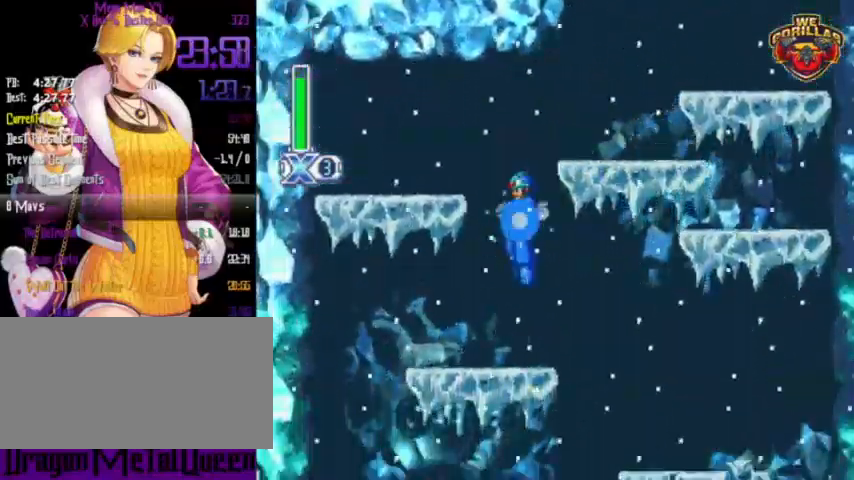
{"buttons": ["Y"], "events": [[100, "R1", "down"], [133, "DPAD_RIGHT", "down"], [133, "L1", "down"], [200, "L1", "up"], [233, "R1", "up"], [300, "DPAD_RIGHT", "up"]]}
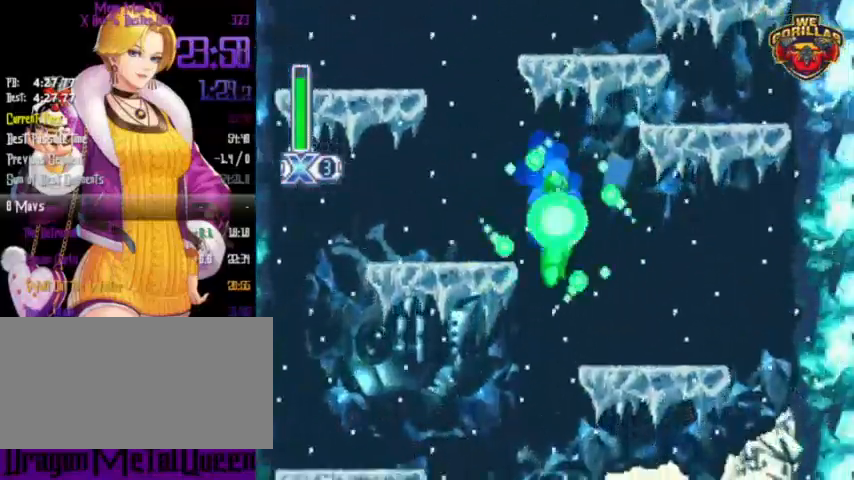
{"buttons": ["Y"], "events": [[67, "DPAD_LEFT", "down"], [167, "DPAD_LEFT", "up"], [200, "DPAD_RIGHT", "down"], [500, "DPAD_RIGHT", "up"]]}
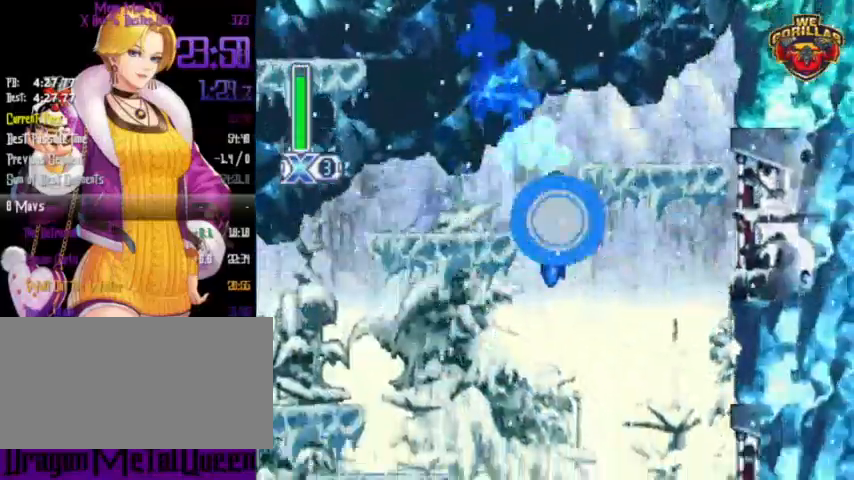
{"buttons": ["Y"], "events": [[367, "DPAD_LEFT", "down"], [467, "DPAD_LEFT", "up"]]}
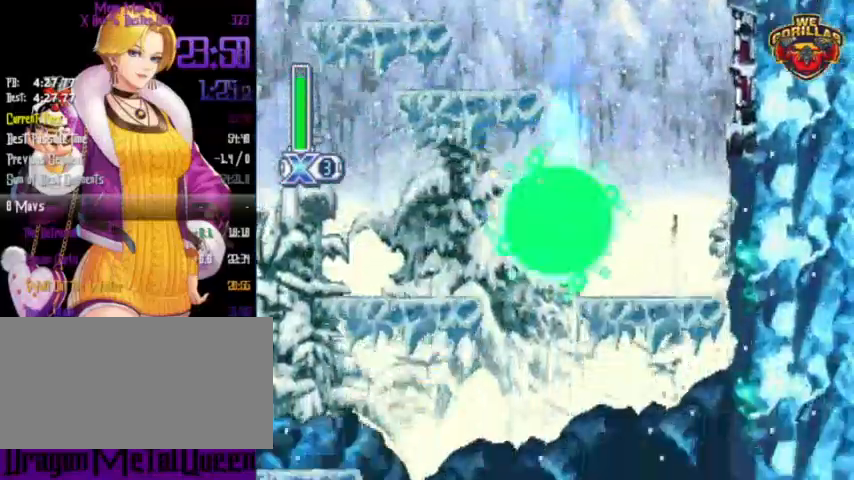
{"buttons": ["Y", "DPAD_RIGHT"], "events": [[67, "DPAD_RIGHT", "down"]]}
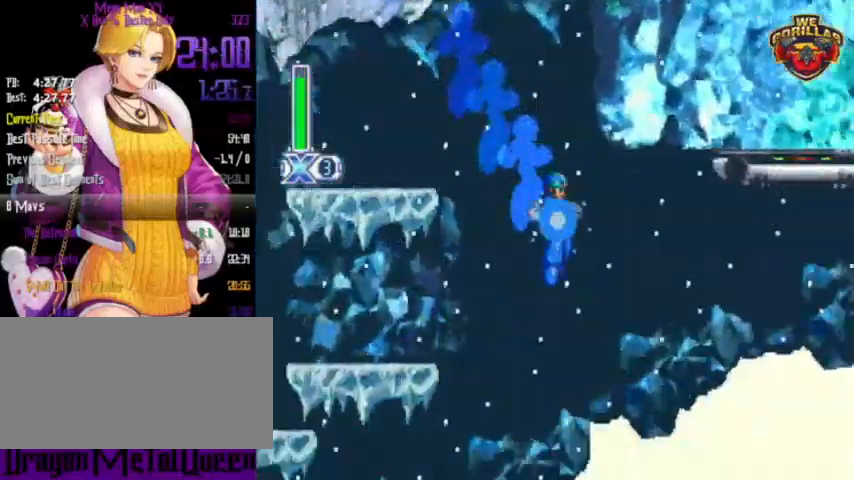
{"buttons": ["Y", "L1", "R1", "DPAD_RIGHT"], "events": [[333, "R1", "down"], [367, "L1", "down"]]}
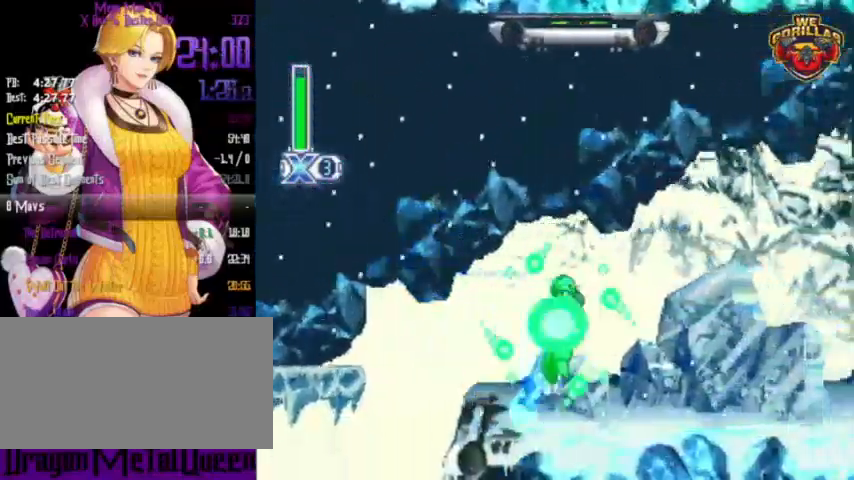
{"buttons": ["Y", "DPAD_RIGHT"], "events": [[133, "L1", "up"], [133, "R1", "up"]]}
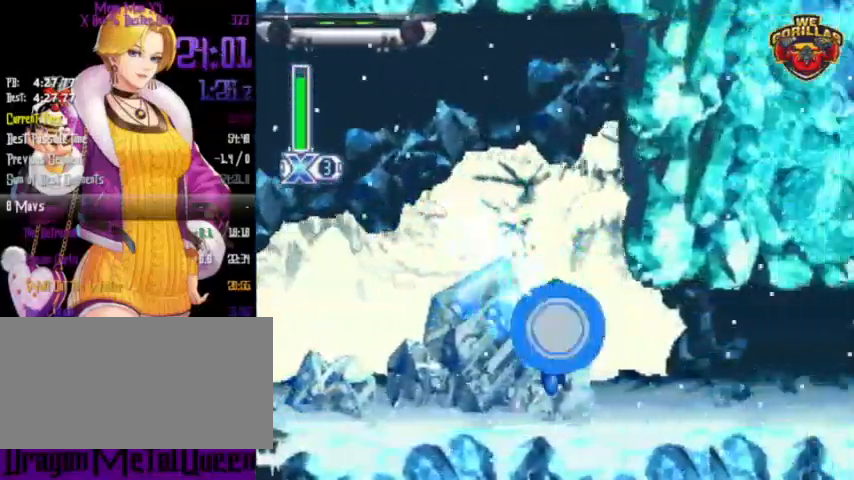
{"buttons": ["Y", "L1", "R1", "DPAD_RIGHT"], "events": [[67, "R1", "down"], [100, "L1", "down"], [200, "L1", "up"], [467, "L1", "down"]]}
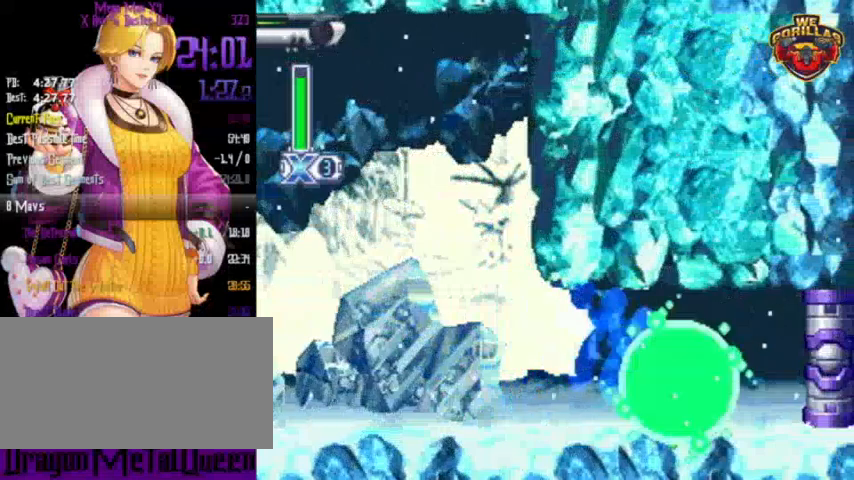
{"buttons": ["Y"], "events": [[67, "L1", "up"], [233, "R1", "up"], [500, "DPAD_RIGHT", "up"]]}
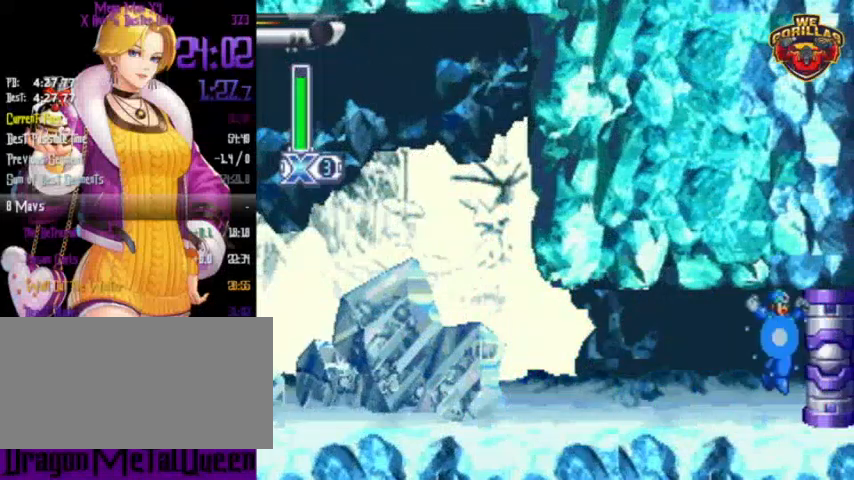
{"buttons": ["Y"], "events": []}
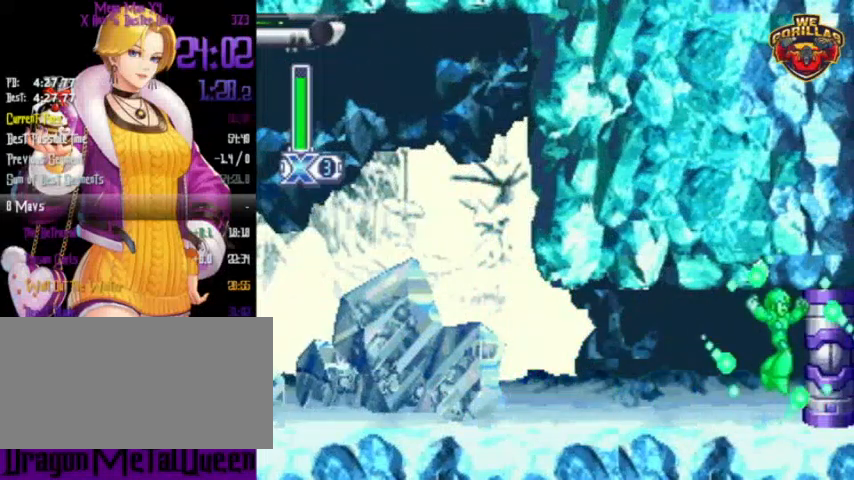
{"buttons": [], "events": [[300, "Y", "up"]]}
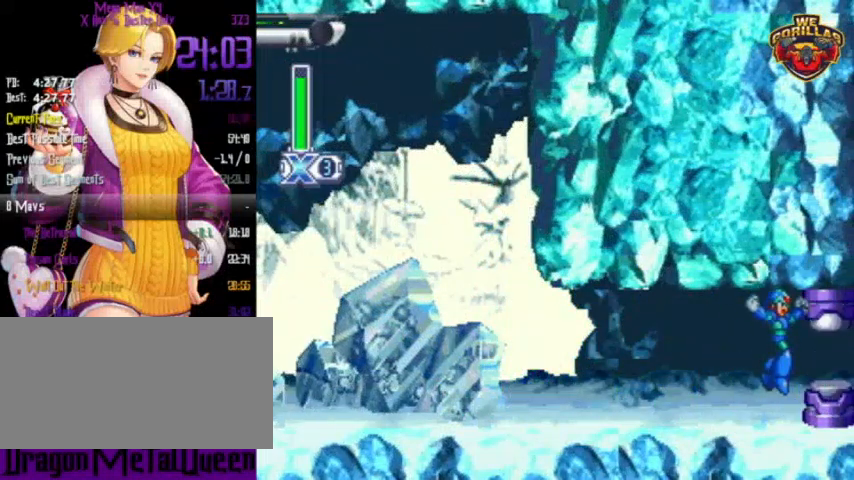
{"buttons": [], "events": []}
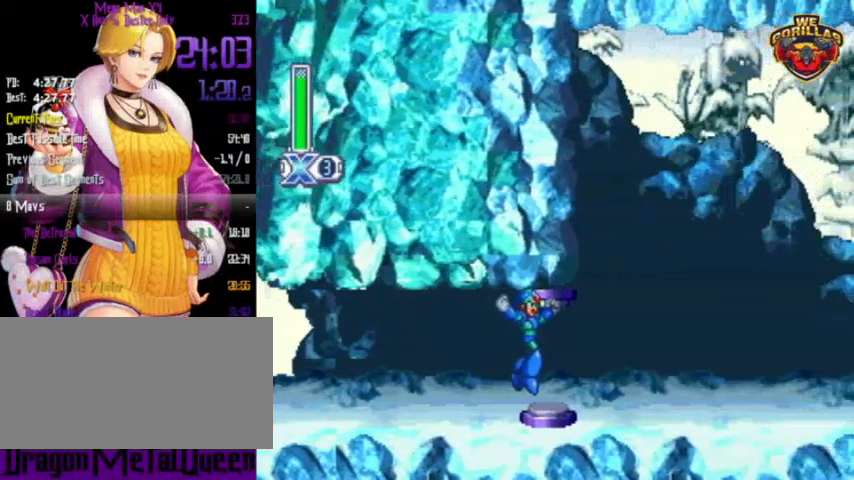
{"buttons": [], "events": []}
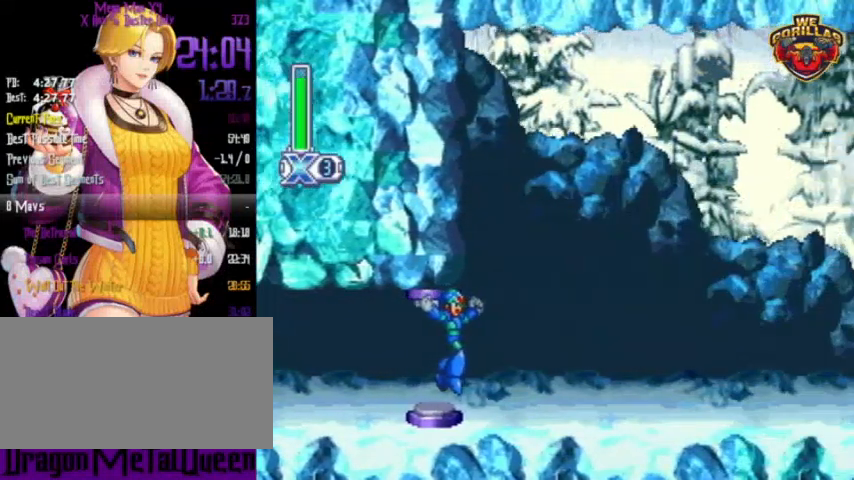
{"buttons": [], "events": []}
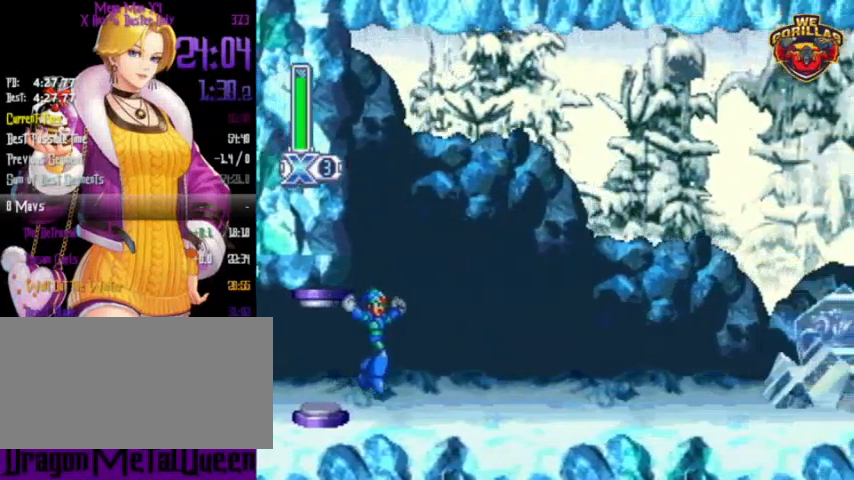
{"buttons": [], "events": []}
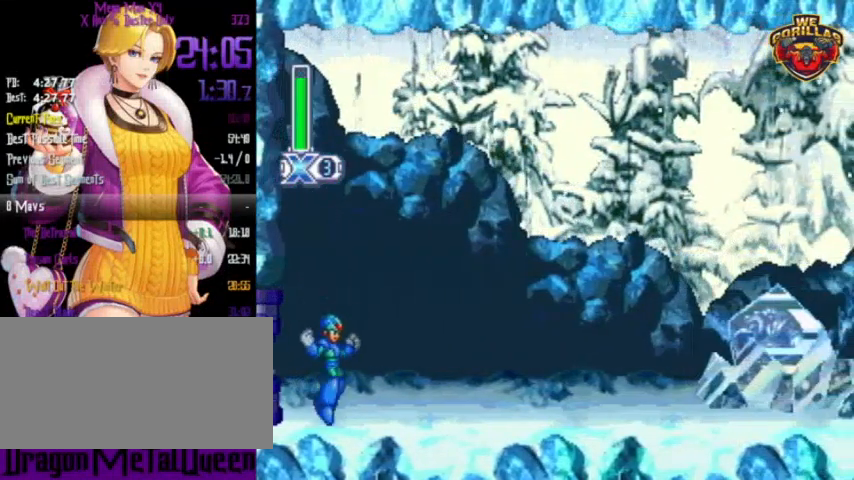
{"buttons": [], "events": []}
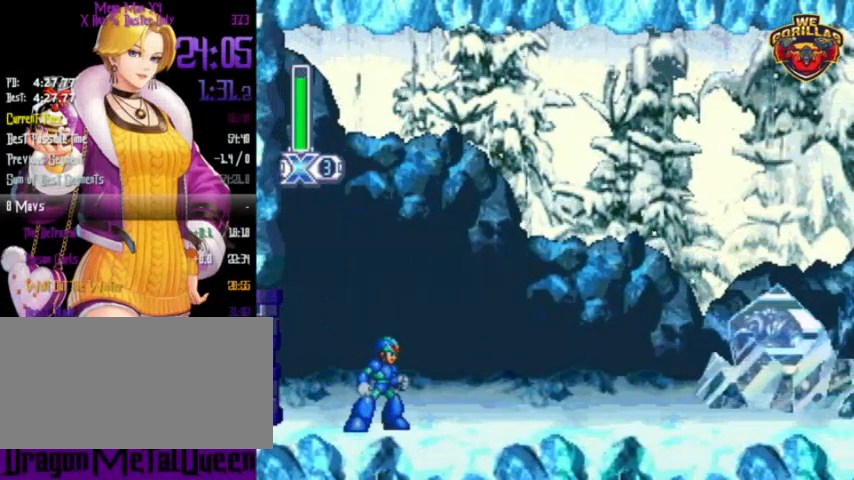
{"buttons": [], "events": []}
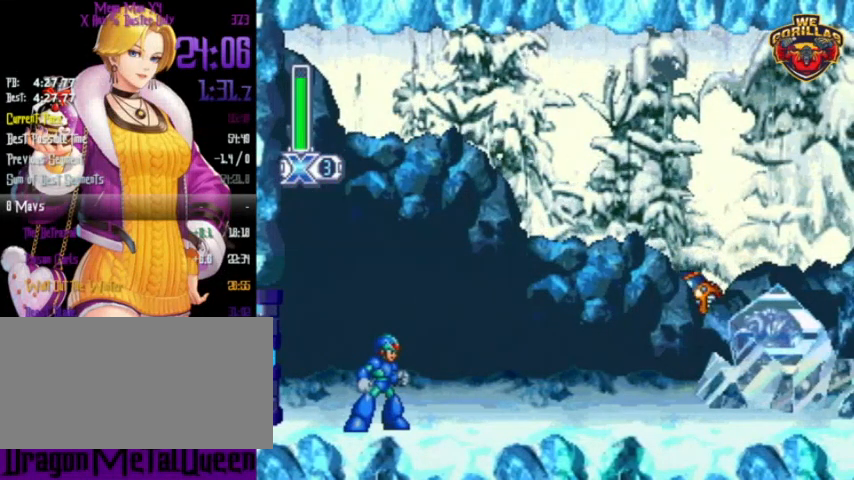
{"buttons": [], "events": []}
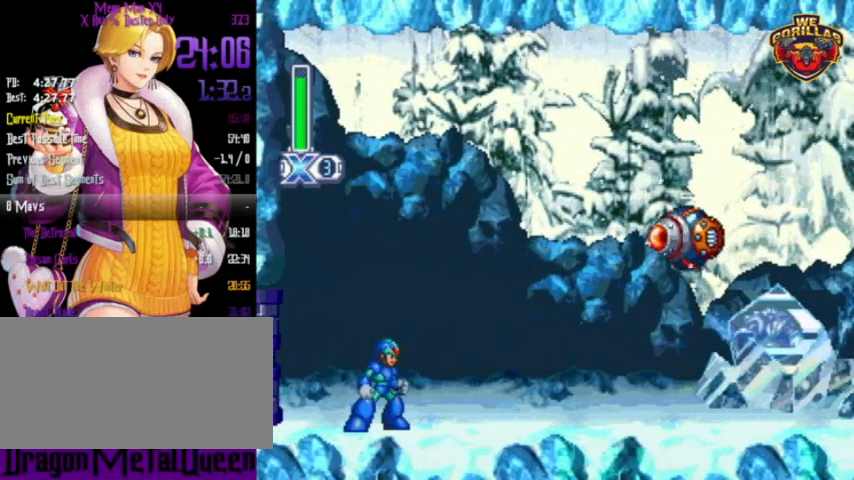
{"buttons": [], "events": []}
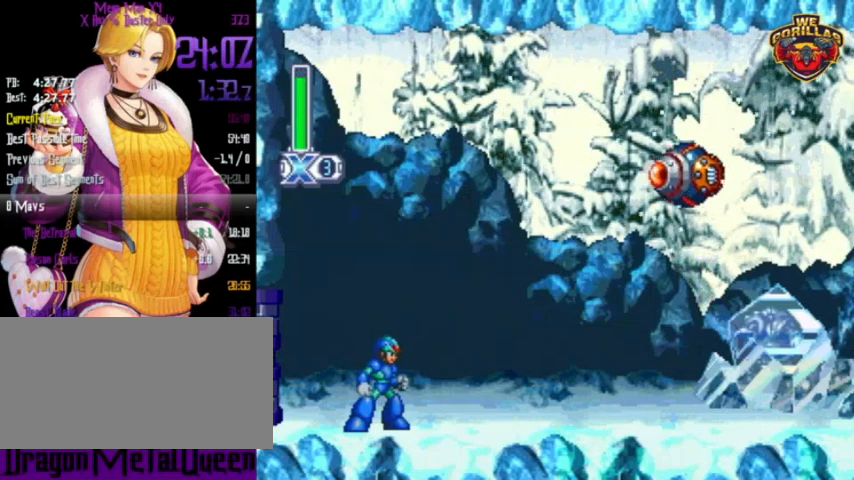
{"buttons": ["Y"], "events": [[33, "Y", "down"]]}
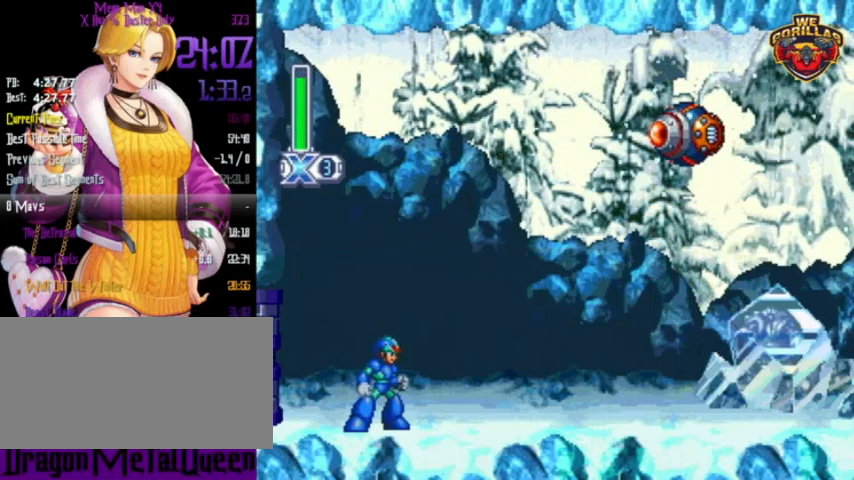
{"buttons": ["Y"], "events": []}
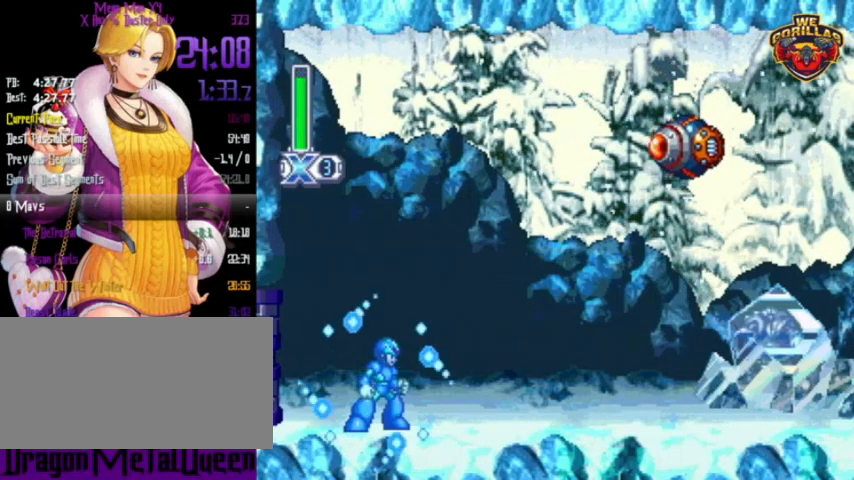
{"buttons": ["Y"], "events": []}
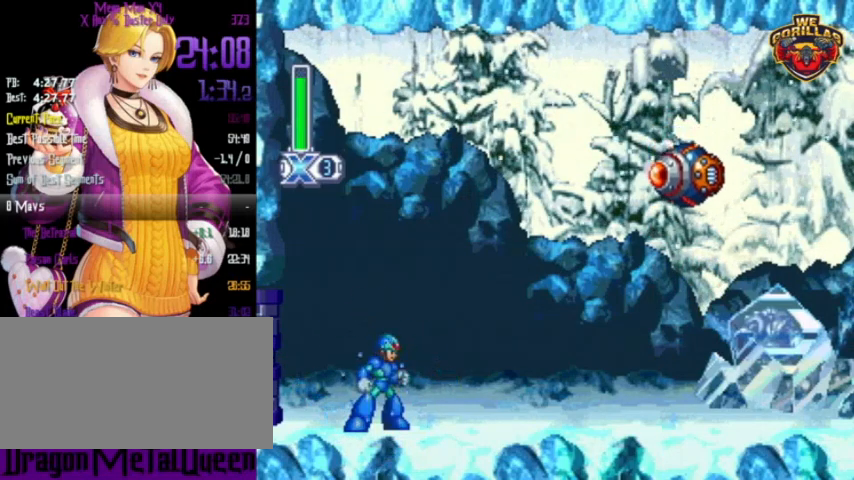
{"buttons": ["Y"], "events": []}
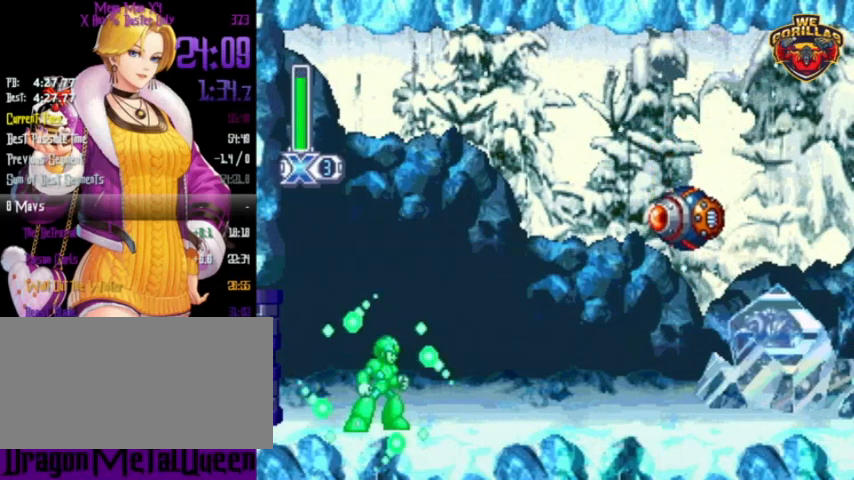
{"buttons": ["Y"], "events": []}
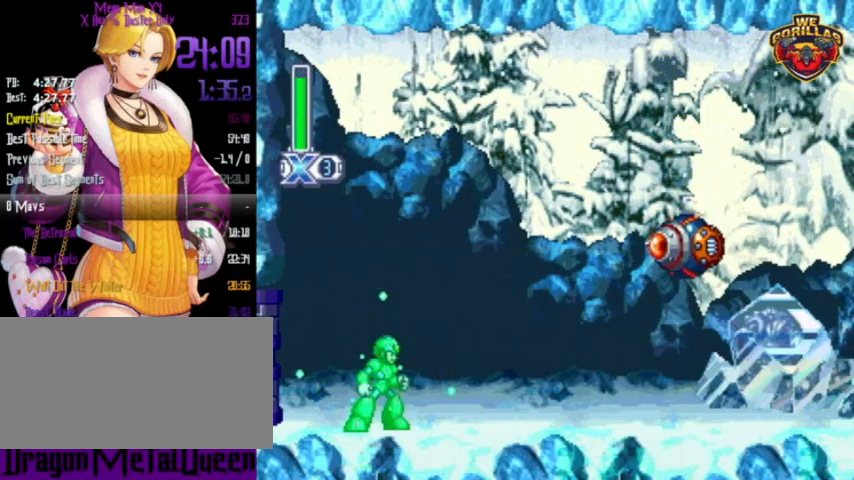
{"buttons": ["Y"], "events": []}
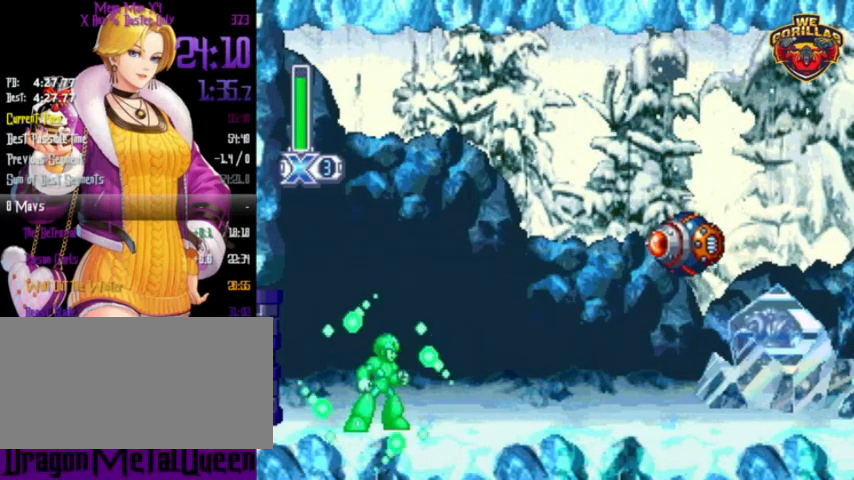
{"buttons": ["Y"], "events": []}
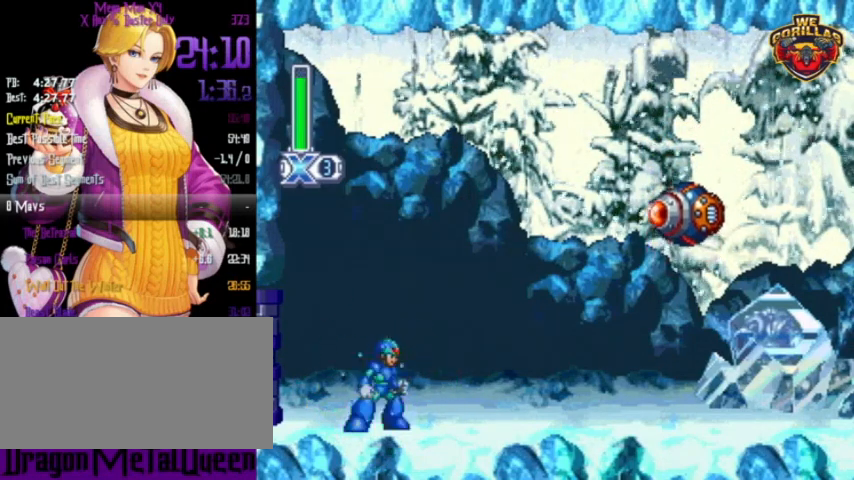
{"buttons": ["Y"], "events": []}
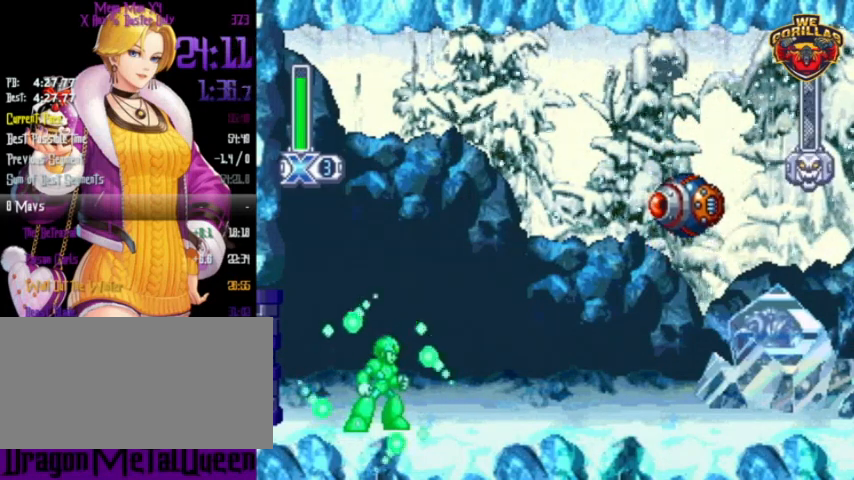
{"buttons": ["Y"], "events": []}